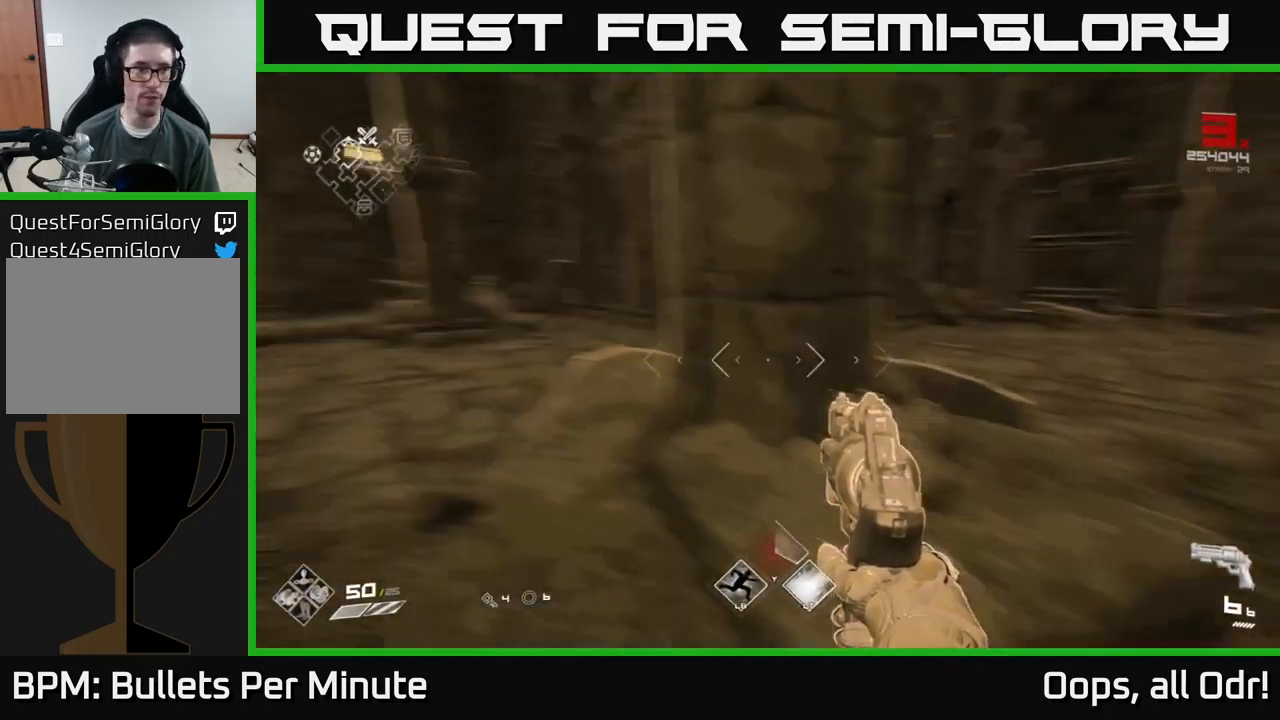
Gameplay with a controller (Xbox layout); each line is a JSON object with the inputs held at the frame after it. "events" lists button and stick changes between this image and that frame as [ms after this image, input, new state], when the widget could be followed in between.
{"buttons": ["L1"], "left_stick": "up", "right_stick": "center", "events": [[150, "left_stick", "up"], [166, "L1", "down"], [166, "right_stick", "center"]]}
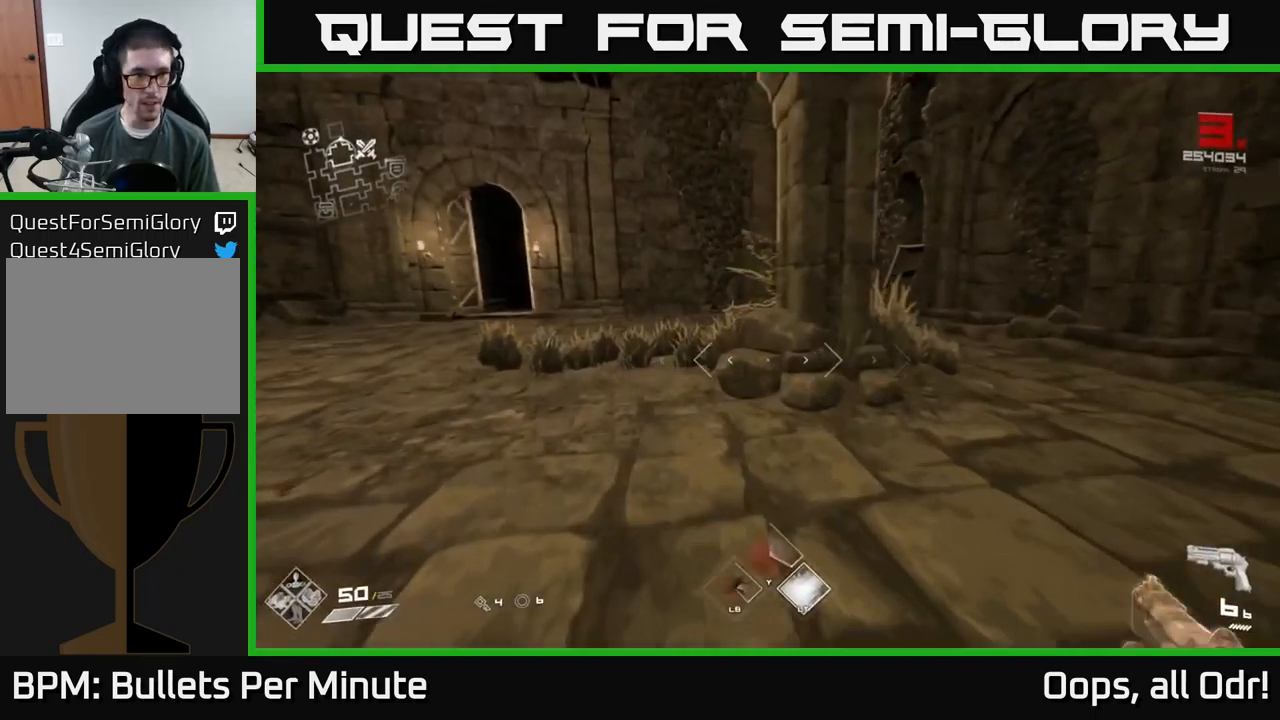
{"buttons": ["L1"], "left_stick": "up", "right_stick": "center", "events": [[50, "left_stick", "up-left"], [66, "right_stick", "left"], [216, "right_stick", "center"], [316, "left_stick", "up"]]}
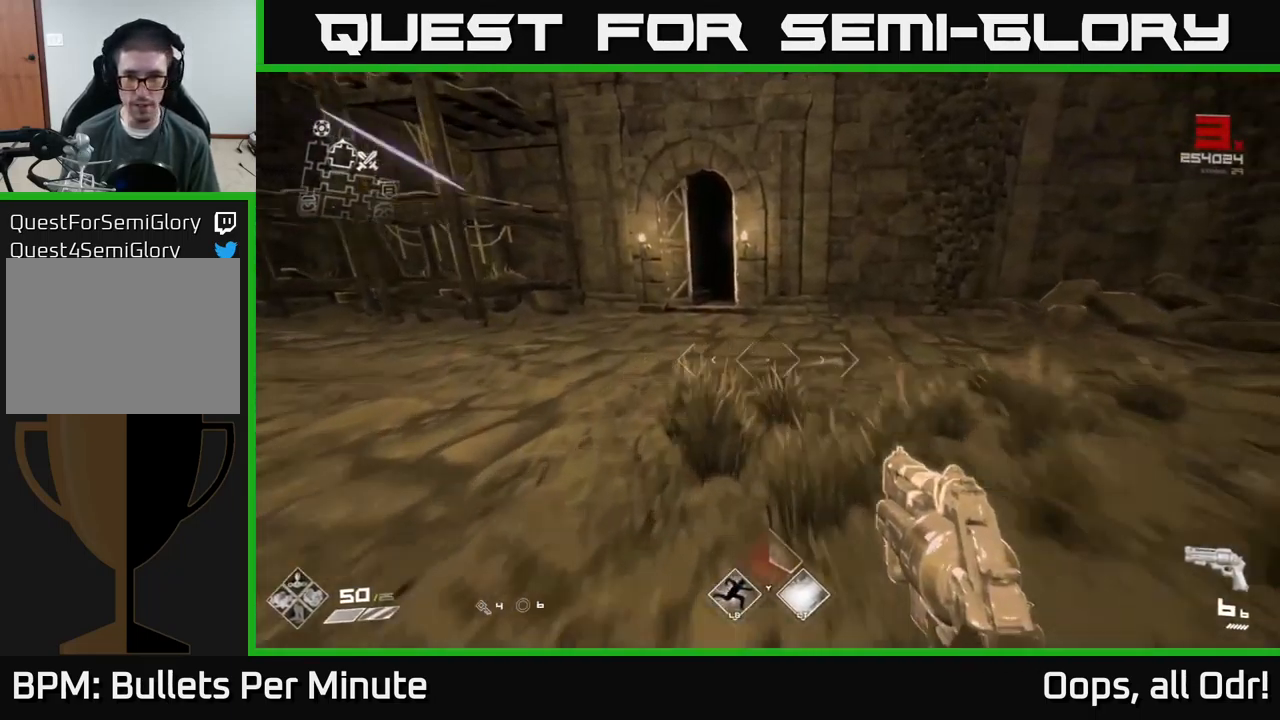
{"buttons": ["L1"], "left_stick": "up", "right_stick": "left", "events": [[100, "right_stick", "right"], [283, "left_stick", "up-left"], [300, "right_stick", "left"], [433, "left_stick", "up"]]}
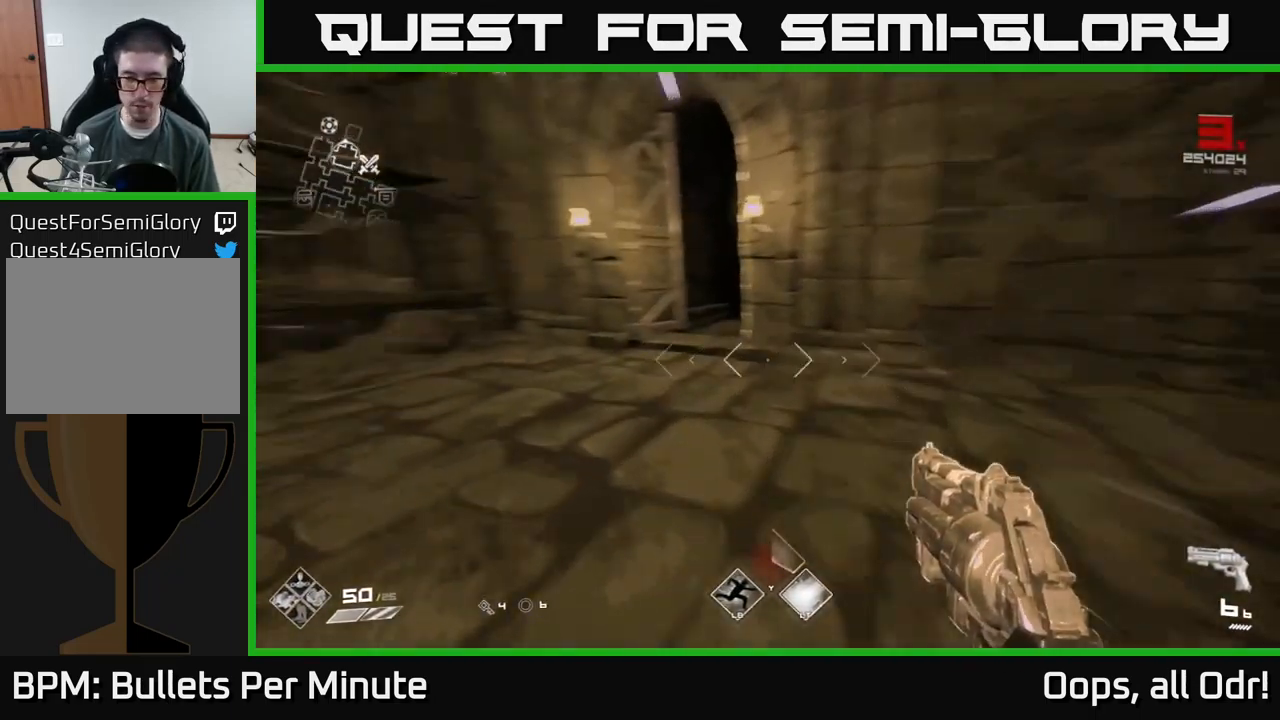
{"buttons": ["L1"], "left_stick": "up", "right_stick": "right", "events": [[50, "right_stick", "center"], [350, "right_stick", "right"]]}
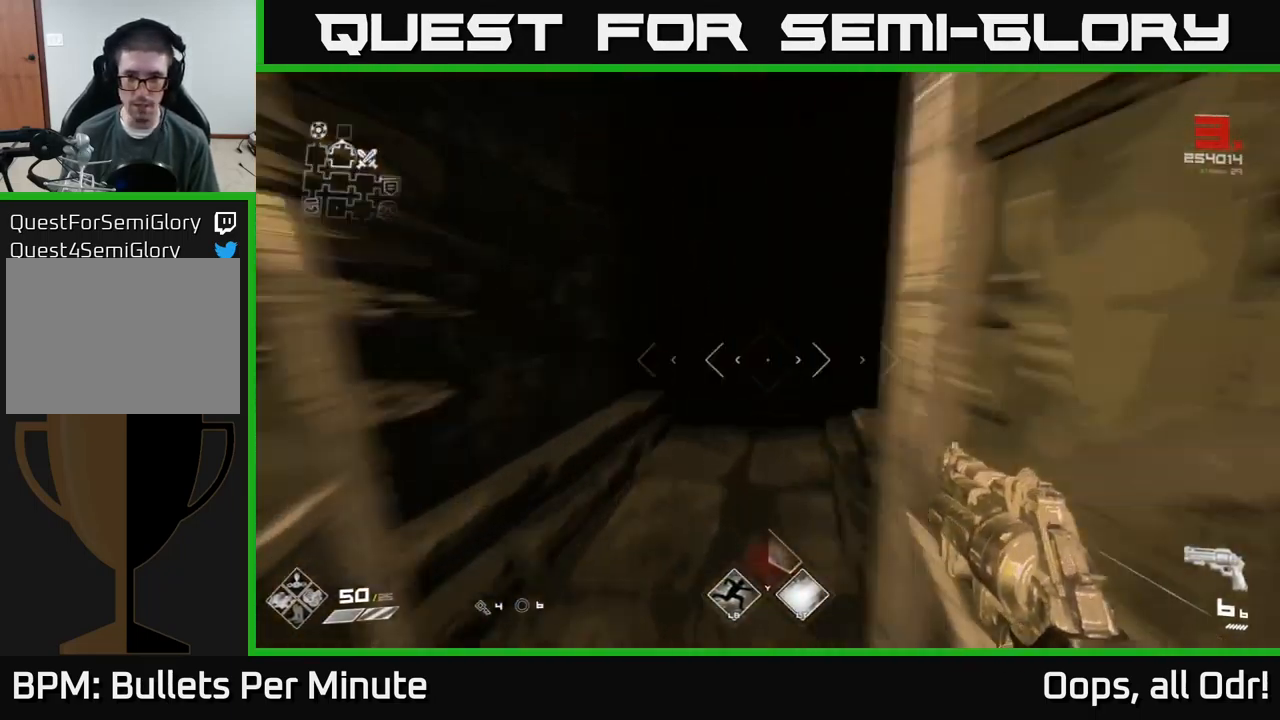
{"buttons": ["L1"], "left_stick": "up", "right_stick": "center", "events": [[16, "right_stick", "center"]]}
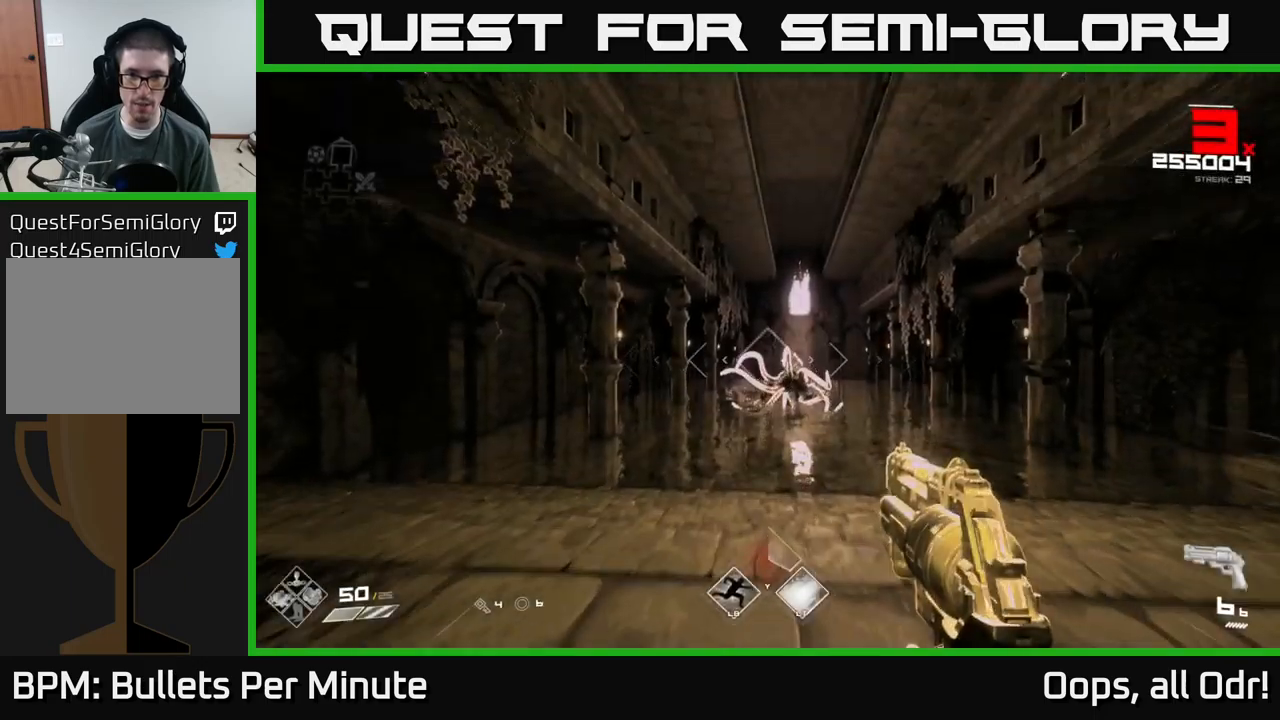
{"buttons": [], "left_stick": "up", "right_stick": "center", "events": [[83, "L1", "up"], [233, "L2", "down"], [250, "right_stick", "down"], [317, "L2", "up"], [350, "right_stick", "center"]]}
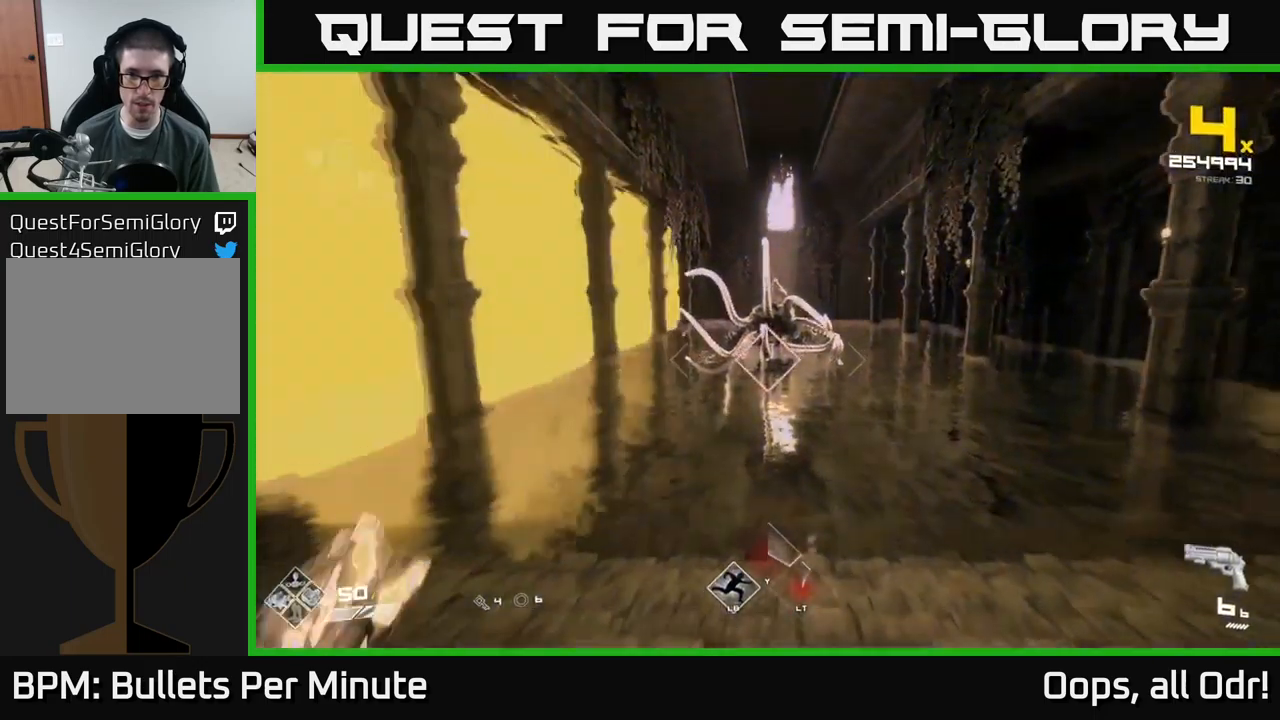
{"buttons": ["R2"], "left_stick": "up", "right_stick": "center", "events": [[217, "left_stick", "center"], [367, "R2", "down"], [383, "left_stick", "up"]]}
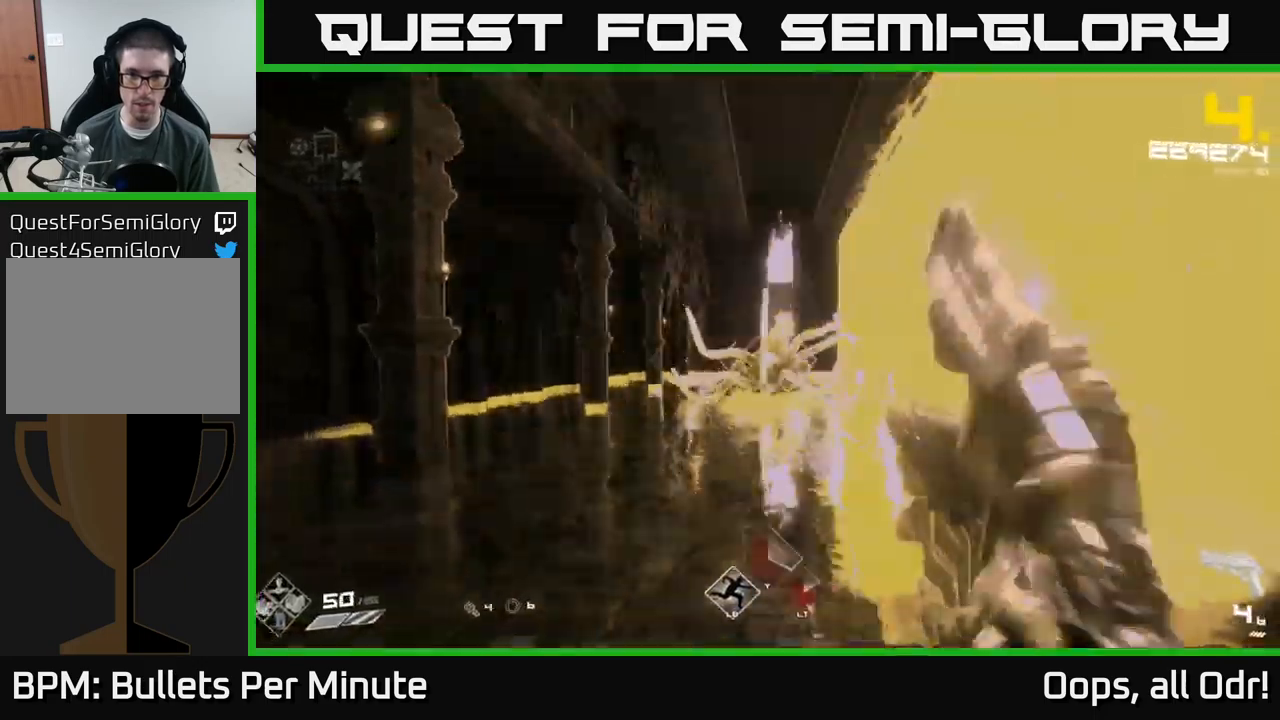
{"buttons": [], "left_stick": "up", "right_stick": "center", "events": [[17, "R2", "up"], [17, "left_stick", "center"], [167, "R2", "down"], [233, "left_stick", "up"], [300, "R2", "up"]]}
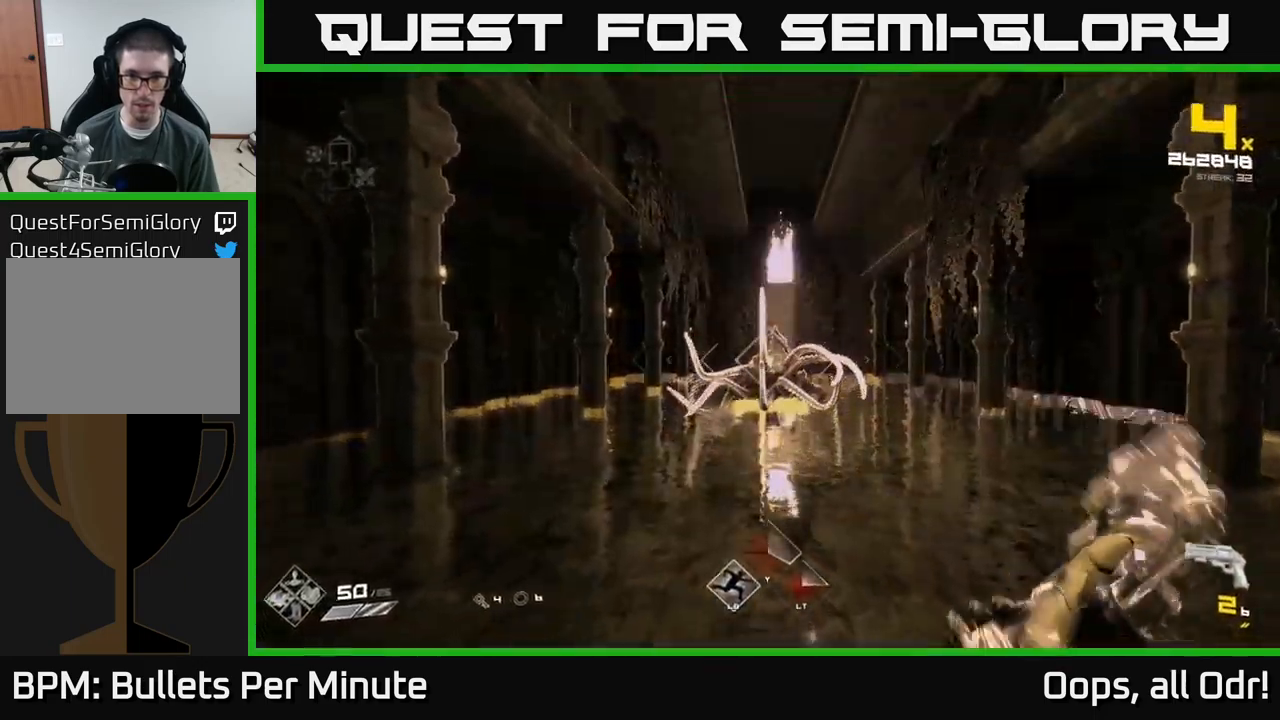
{"buttons": [], "left_stick": "right", "right_stick": "center", "events": [[17, "R2", "down"], [117, "left_stick", "center"], [150, "R2", "up"], [333, "left_stick", "down-right"], [350, "R1", "down"], [433, "left_stick", "right"], [450, "R1", "up"]]}
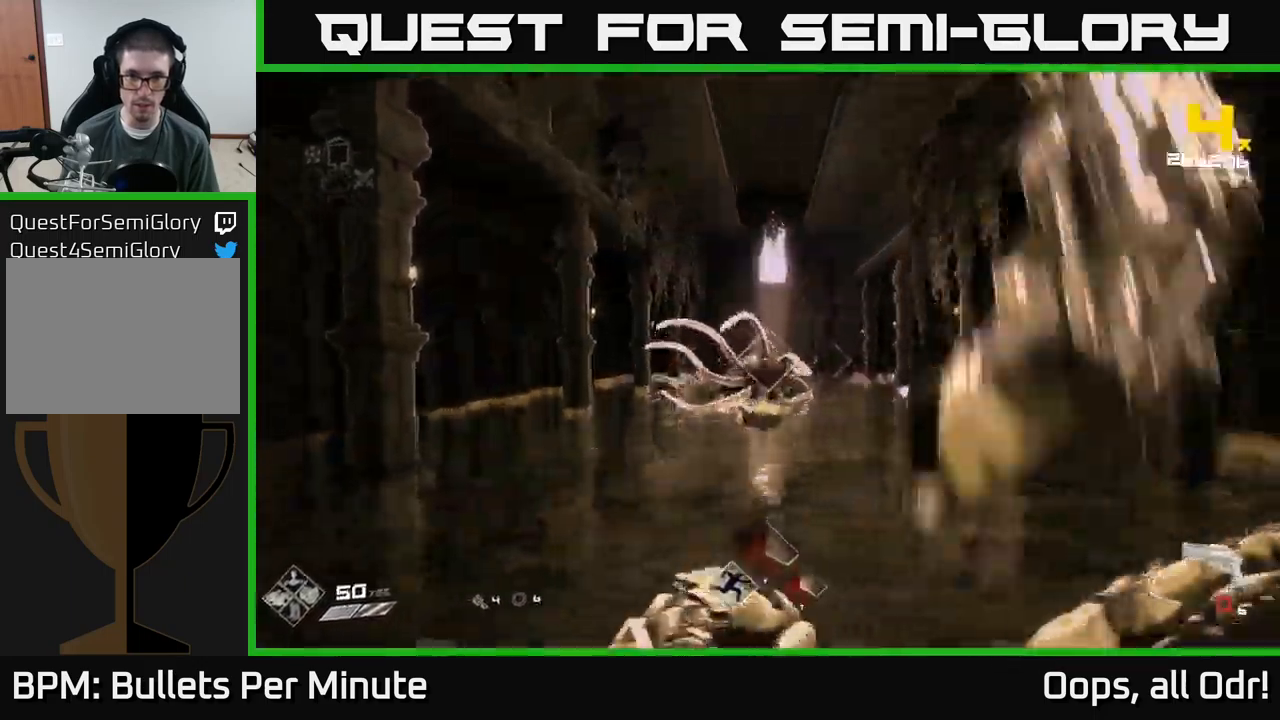
{"buttons": [], "left_stick": "center", "right_stick": "center", "events": [[133, "R1", "down"], [267, "R1", "up"], [417, "left_stick", "center"]]}
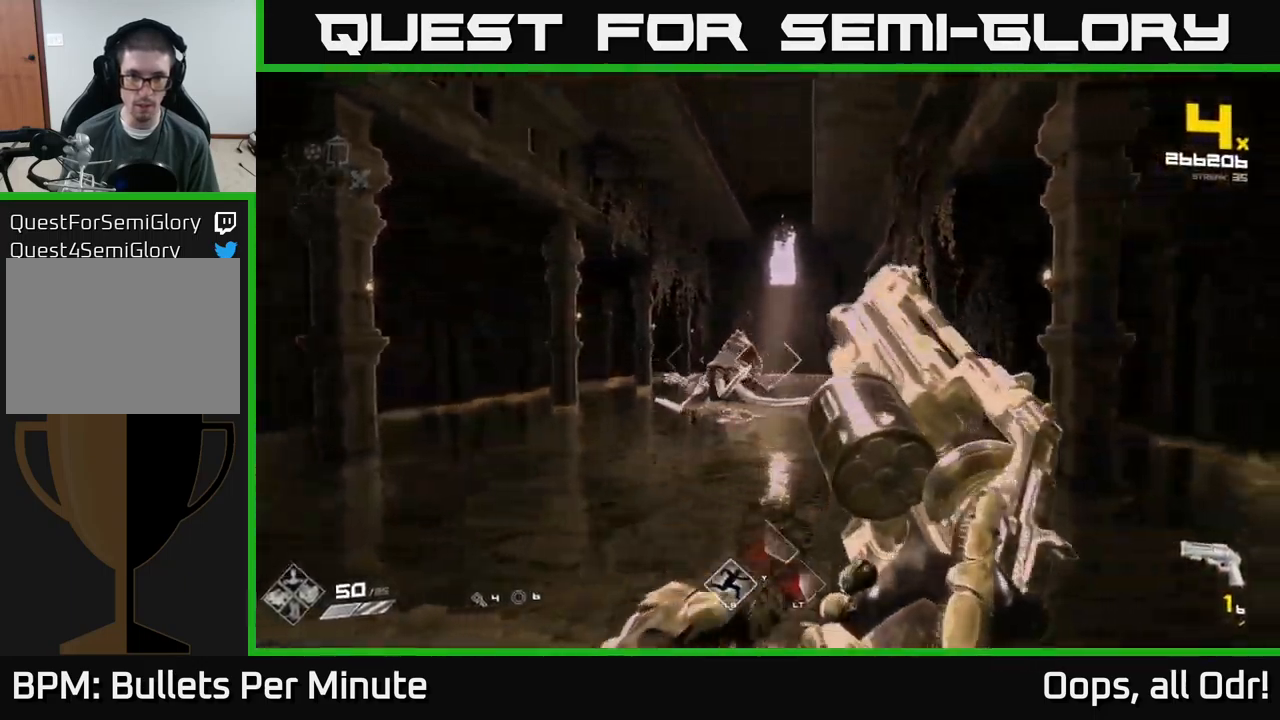
{"buttons": [], "left_stick": "down-right", "right_stick": "center", "events": [[67, "left_stick", "down-left"], [233, "left_stick", "center"], [333, "R1", "down"], [467, "R1", "up"], [500, "left_stick", "down-right"]]}
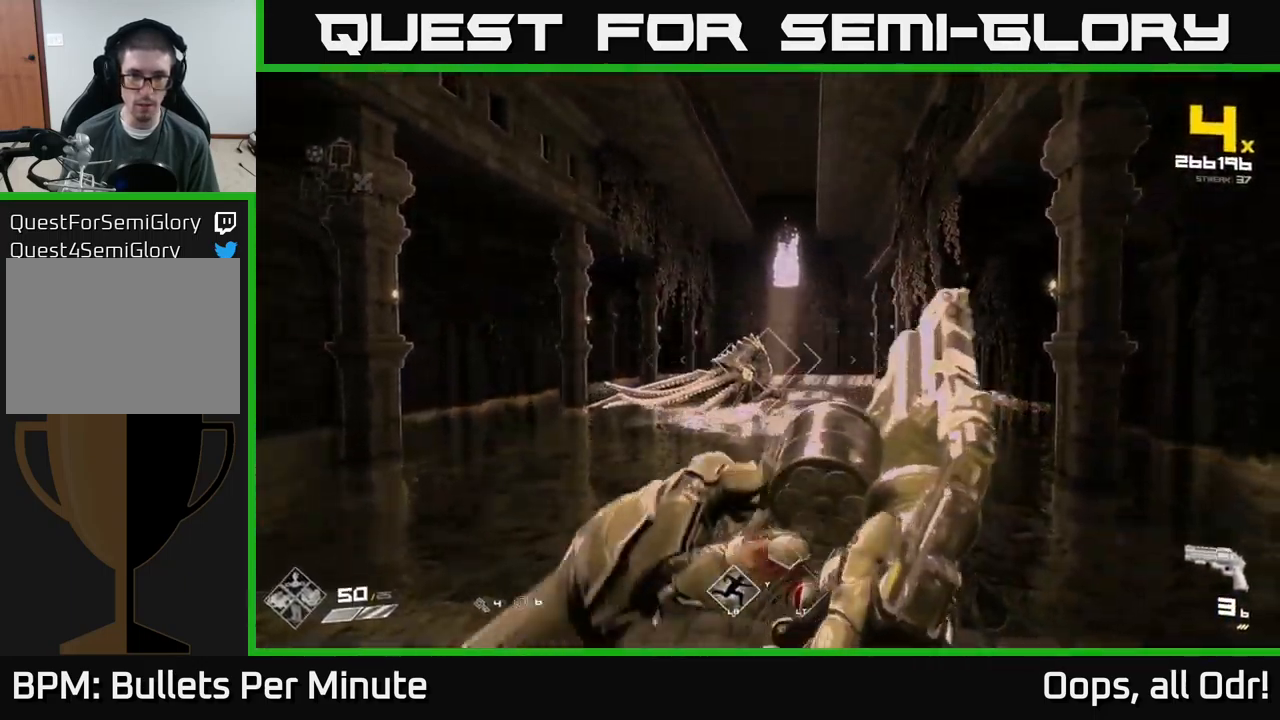
{"buttons": [], "left_stick": "center", "right_stick": "center", "events": [[150, "R1", "down"], [217, "left_stick", "right"], [217, "right_stick", "down-left"], [300, "R1", "up"], [317, "right_stick", "center"], [400, "left_stick", "center"]]}
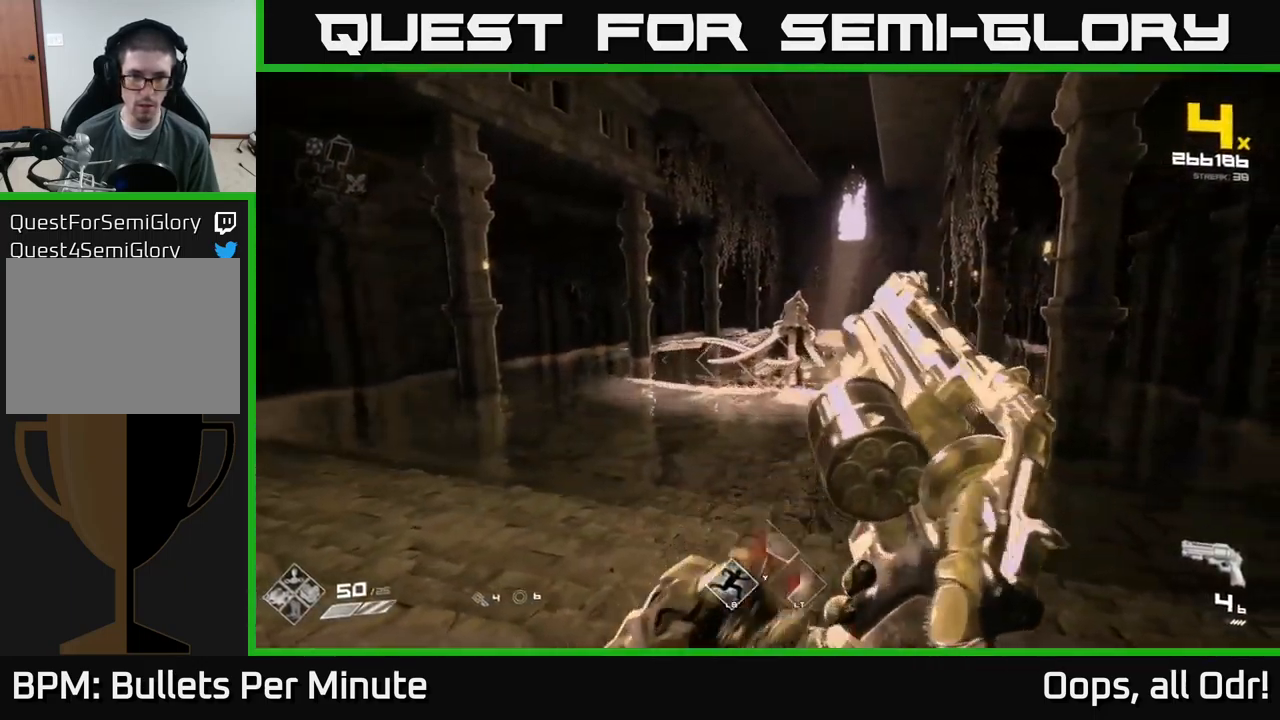
{"buttons": [], "left_stick": "up", "right_stick": "center", "events": [[33, "R1", "down"], [150, "R1", "up"], [383, "R1", "down"], [467, "left_stick", "up"], [500, "R1", "up"]]}
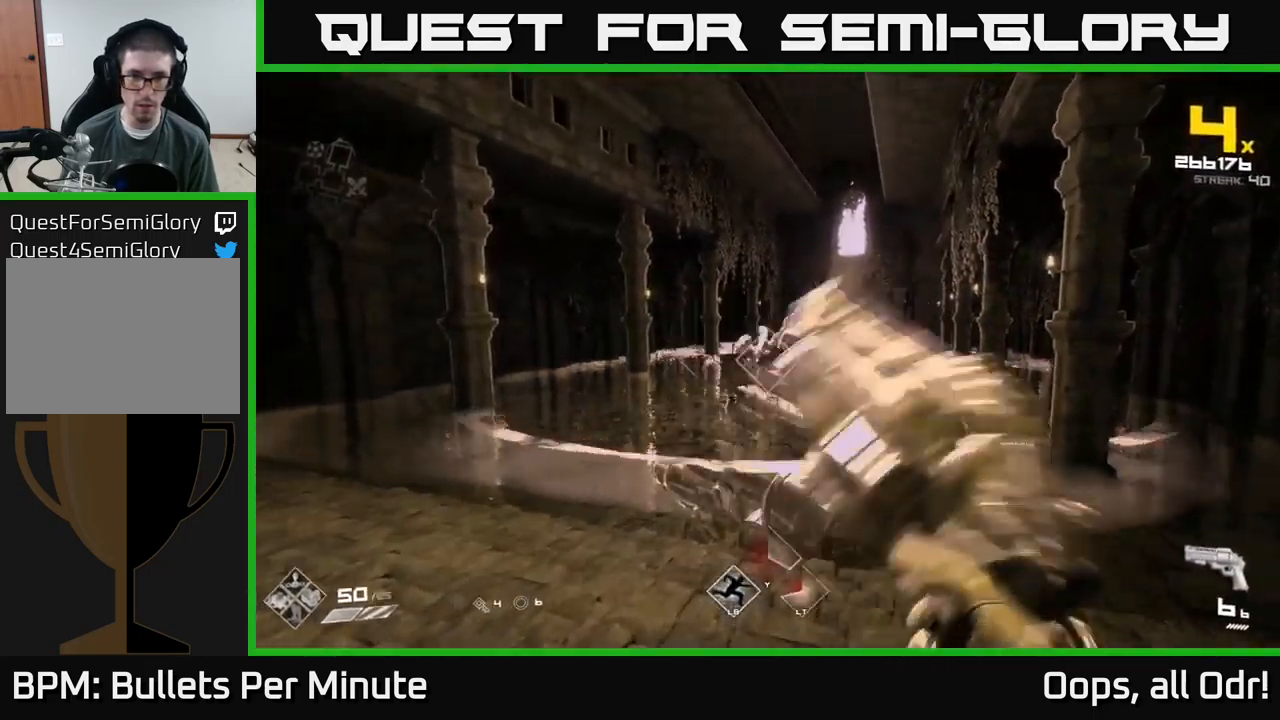
{"buttons": [], "left_stick": "center", "right_stick": "center", "events": [[67, "left_stick", "center"], [217, "R2", "down"], [333, "R2", "up"]]}
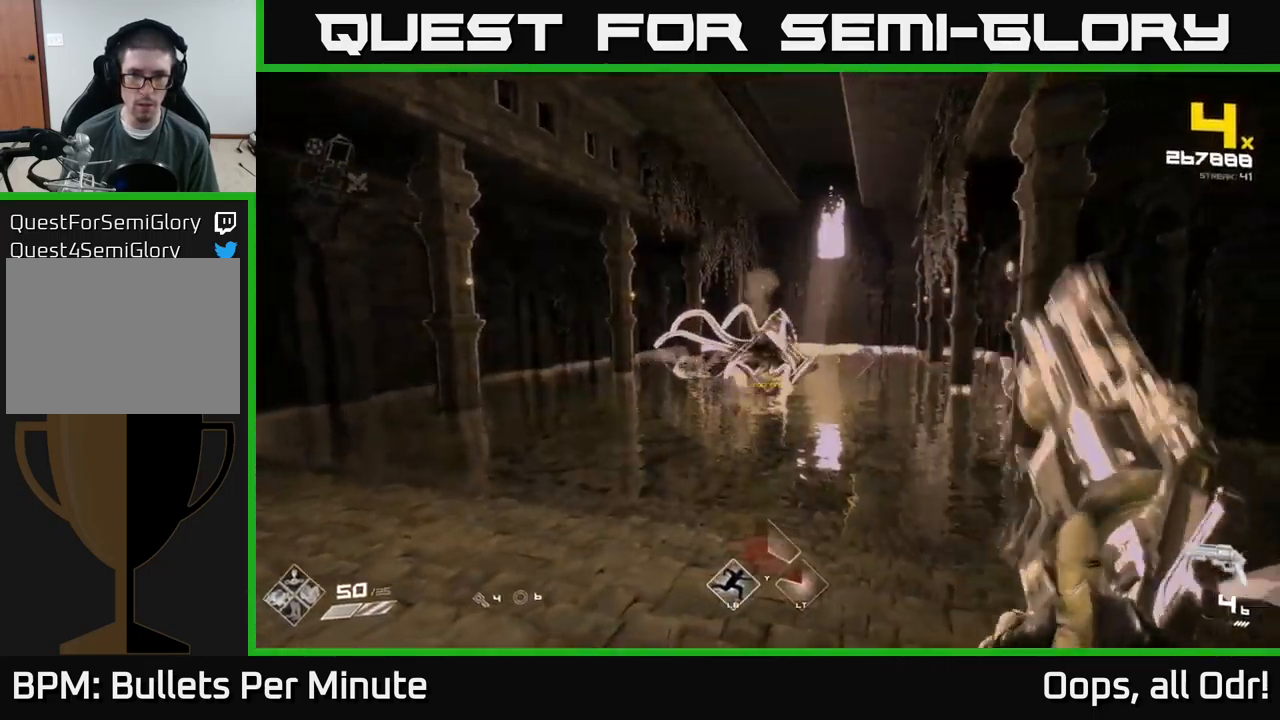
{"buttons": ["R2"], "left_stick": "up", "right_stick": "center", "events": [[17, "left_stick", "up-left"], [33, "R2", "down"], [167, "R2", "up"], [183, "left_stick", "center"], [267, "left_stick", "up"], [384, "R2", "down"]]}
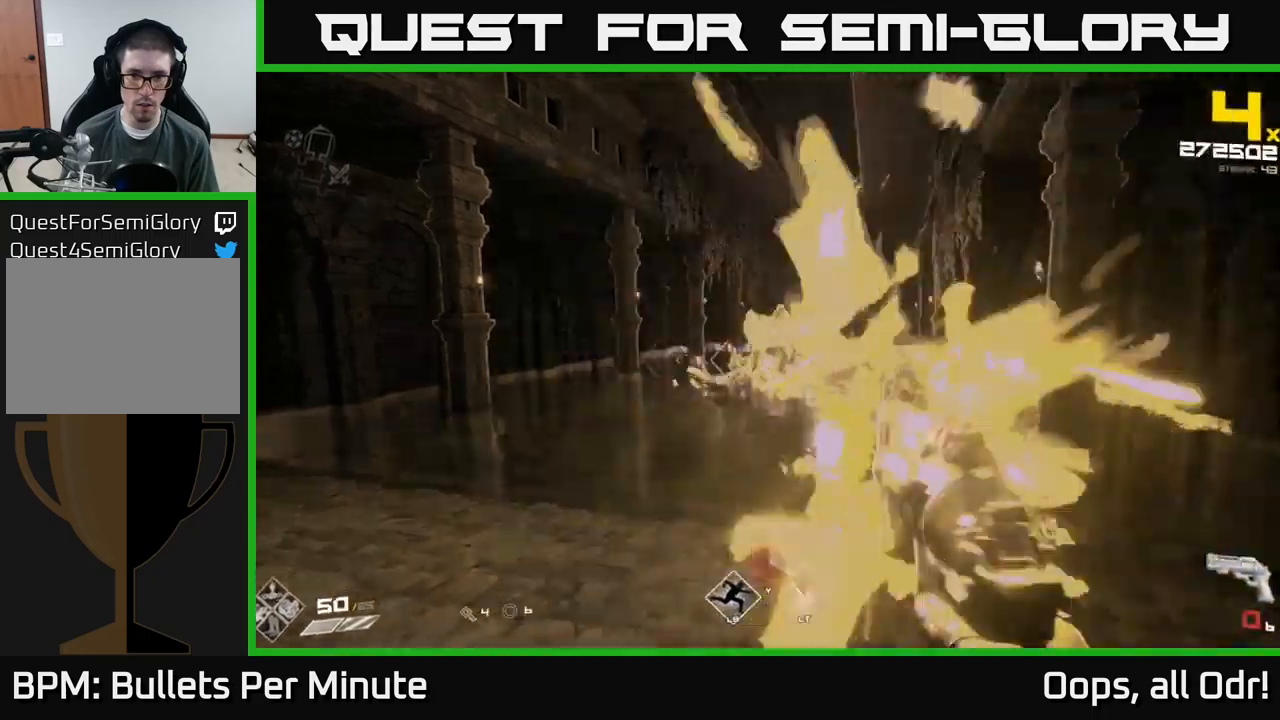
{"buttons": [], "left_stick": "left", "right_stick": "center", "events": [[34, "R2", "up"], [50, "left_stick", "center"], [134, "left_stick", "up"], [234, "R2", "down"], [350, "R2", "up"], [467, "left_stick", "left"]]}
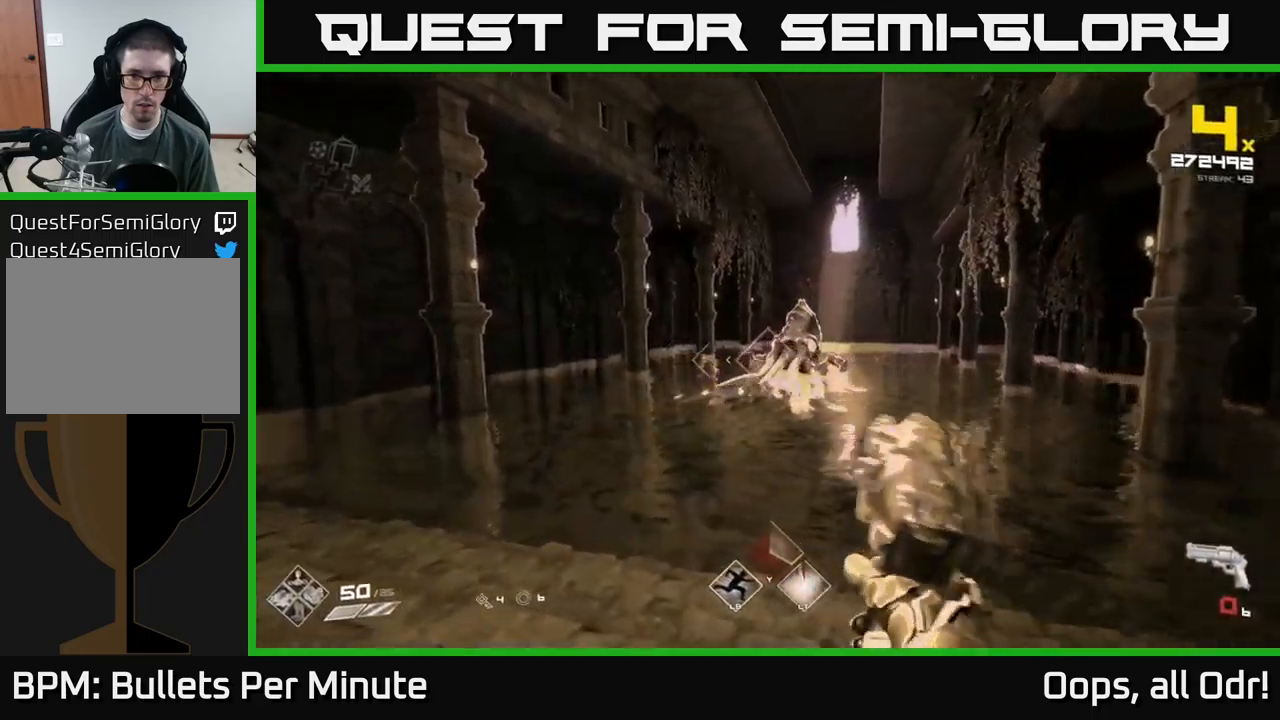
{"buttons": ["R1"], "left_stick": "down-left", "right_stick": "center", "events": [[67, "R1", "down"], [184, "R1", "up"], [200, "left_stick", "down-left"], [334, "left_stick", "left"], [384, "L2", "down"], [467, "L2", "up"], [500, "R1", "down"], [500, "left_stick", "down-left"]]}
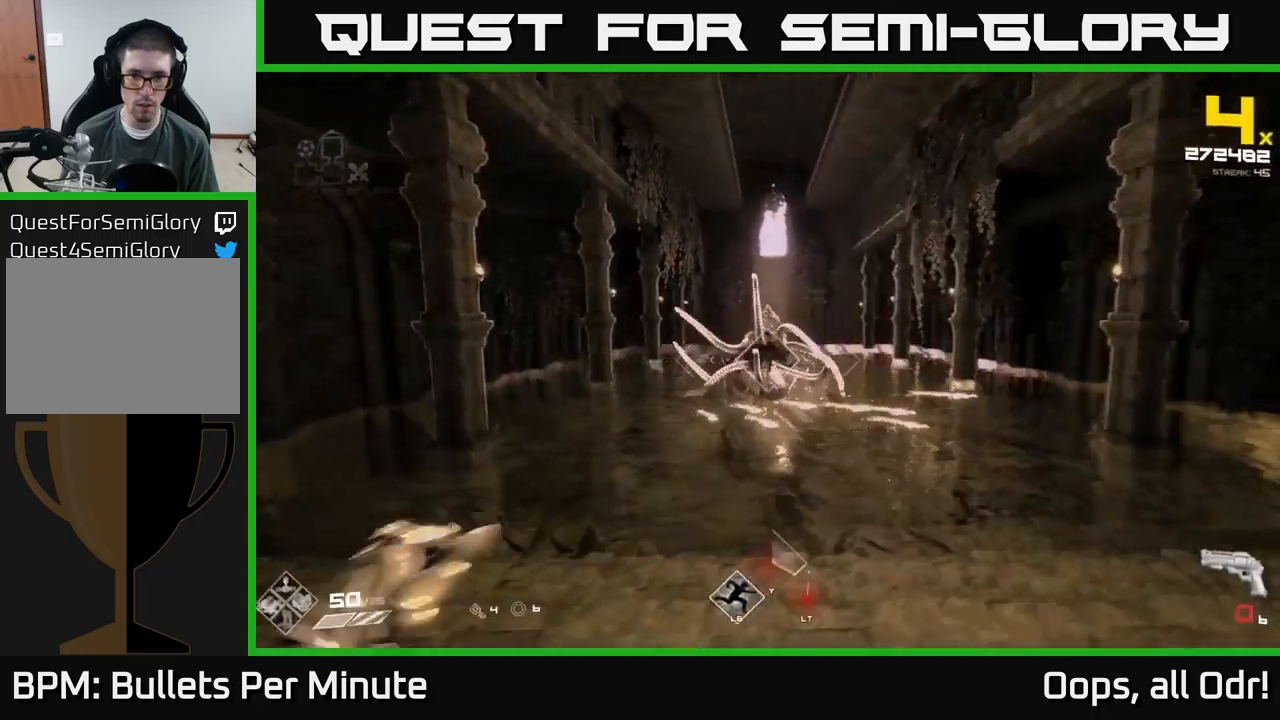
{"buttons": [], "left_stick": "up-left", "right_stick": "center", "events": [[84, "R1", "up"], [250, "R1", "down"], [367, "R1", "up"], [384, "left_stick", "up-left"]]}
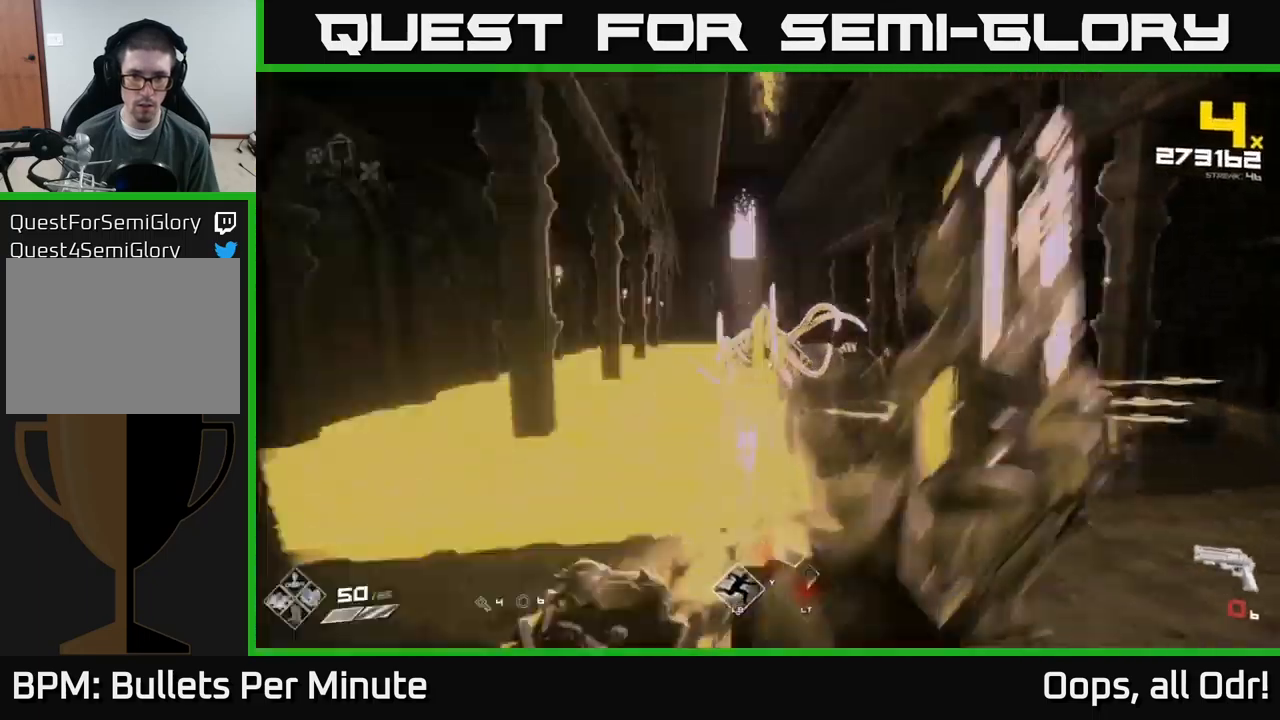
{"buttons": ["R1"], "left_stick": "up", "right_stick": "center", "events": [[50, "left_stick", "center"], [100, "R1", "down"], [184, "left_stick", "up-left"], [234, "R1", "up"], [317, "left_stick", "center"], [434, "R1", "down"], [500, "left_stick", "up"]]}
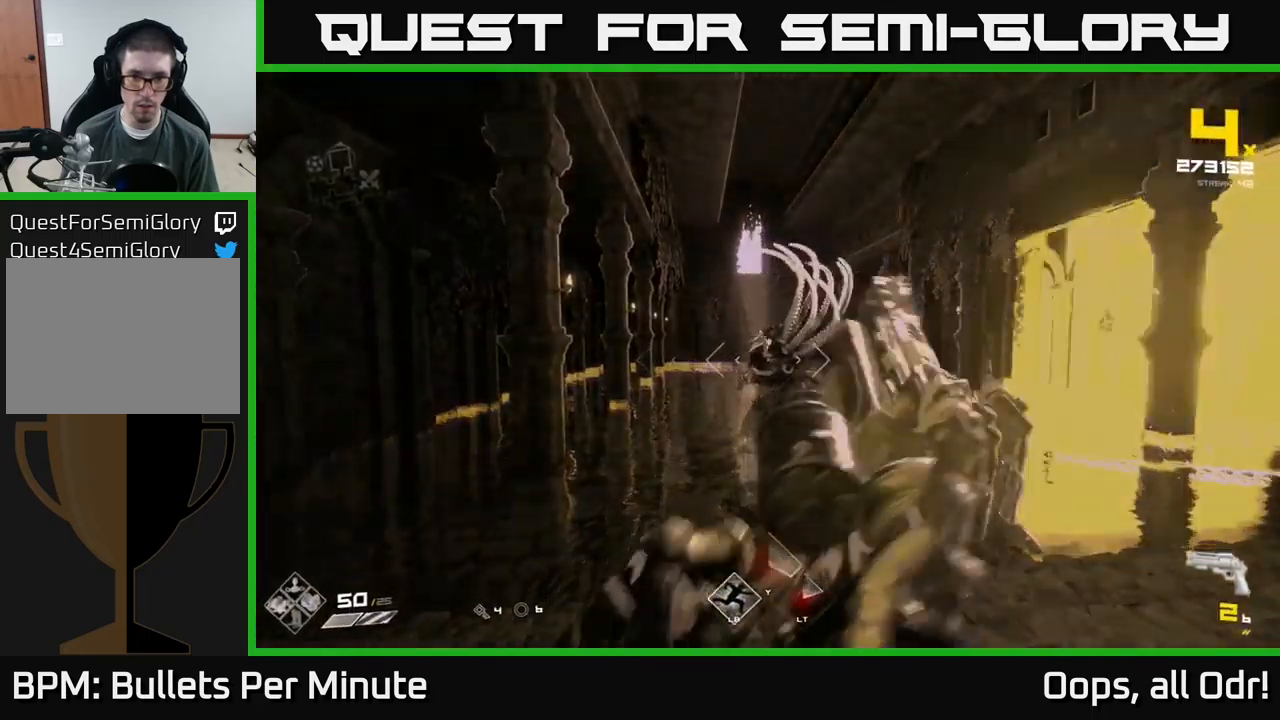
{"buttons": [], "left_stick": "up", "right_stick": "center", "events": [[84, "R1", "up"], [134, "left_stick", "right"], [217, "left_stick", "center"], [267, "R1", "down"], [417, "R1", "up"], [417, "left_stick", "up"]]}
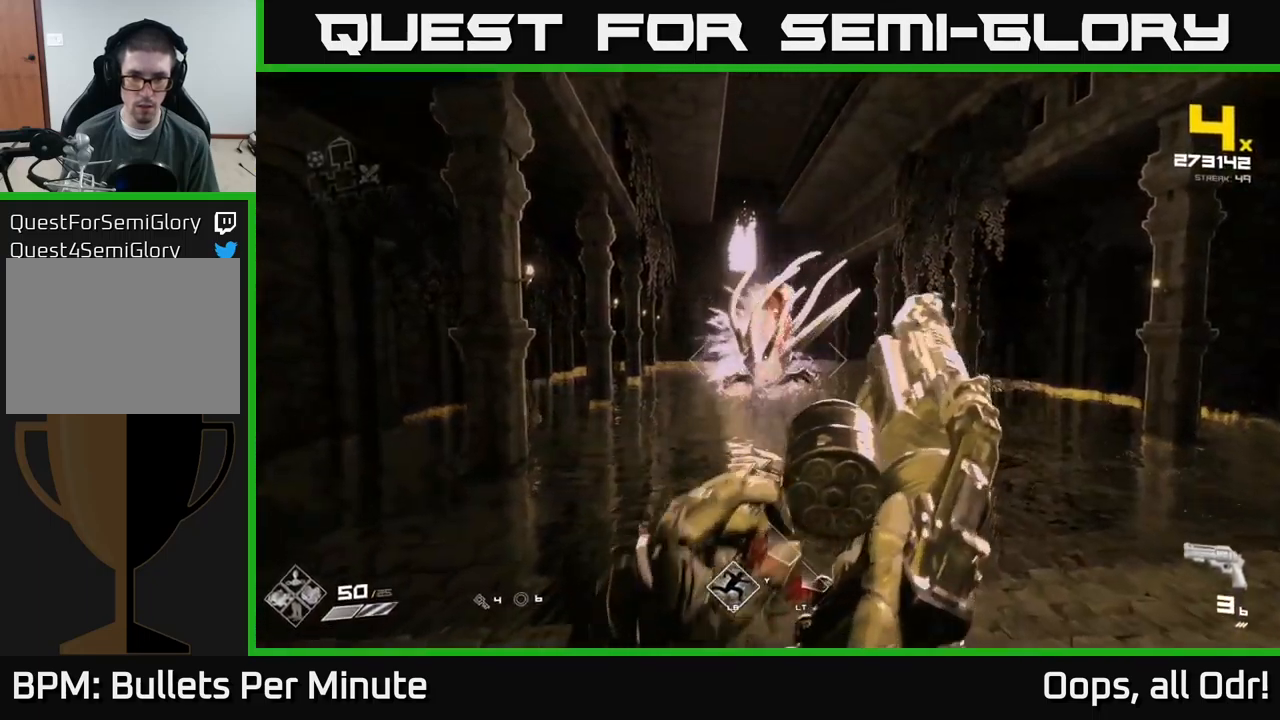
{"buttons": ["R2"], "left_stick": "up", "right_stick": "center", "events": [[17, "left_stick", "up-right"], [84, "R1", "down"], [134, "left_stick", "right"], [234, "R1", "up"], [367, "left_stick", "center"], [417, "left_stick", "up"], [467, "R2", "down"]]}
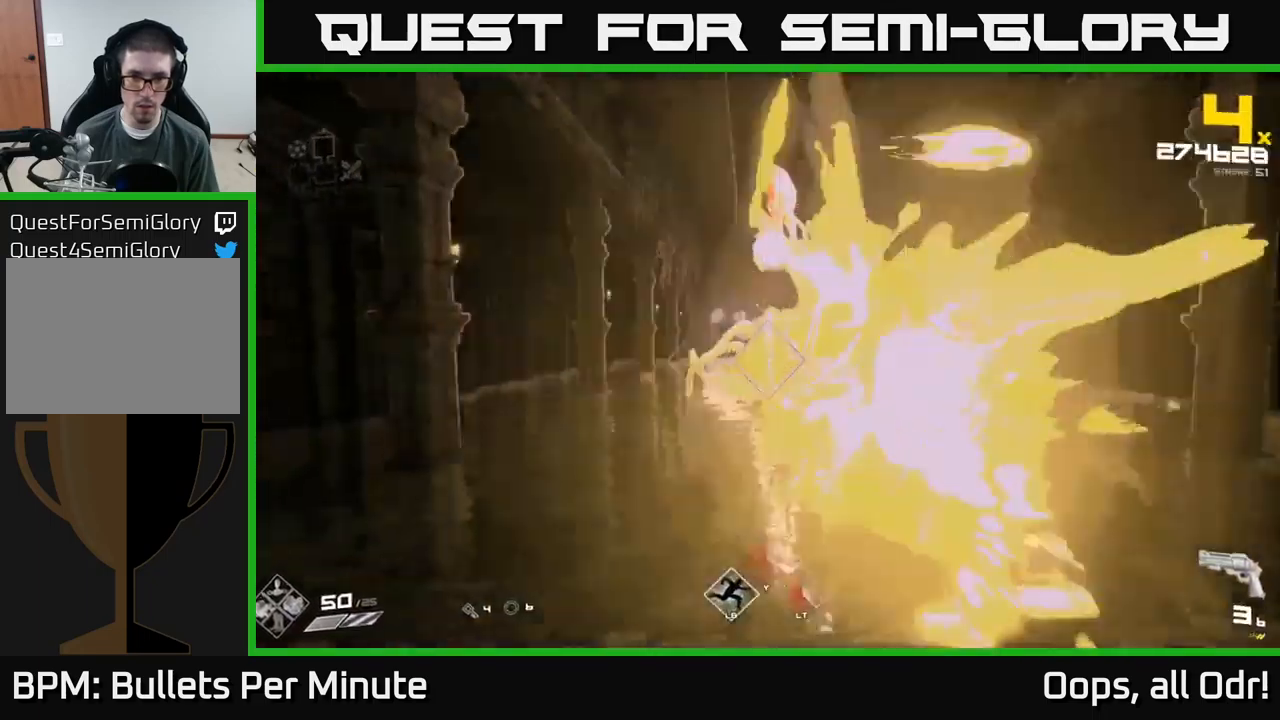
{"buttons": [], "left_stick": "center", "right_stick": "center", "events": [[67, "R2", "up"], [84, "left_stick", "center"], [250, "left_stick", "up"], [317, "right_stick", "up"], [334, "R1", "down"], [400, "R1", "up"], [450, "left_stick", "center"], [467, "right_stick", "center"]]}
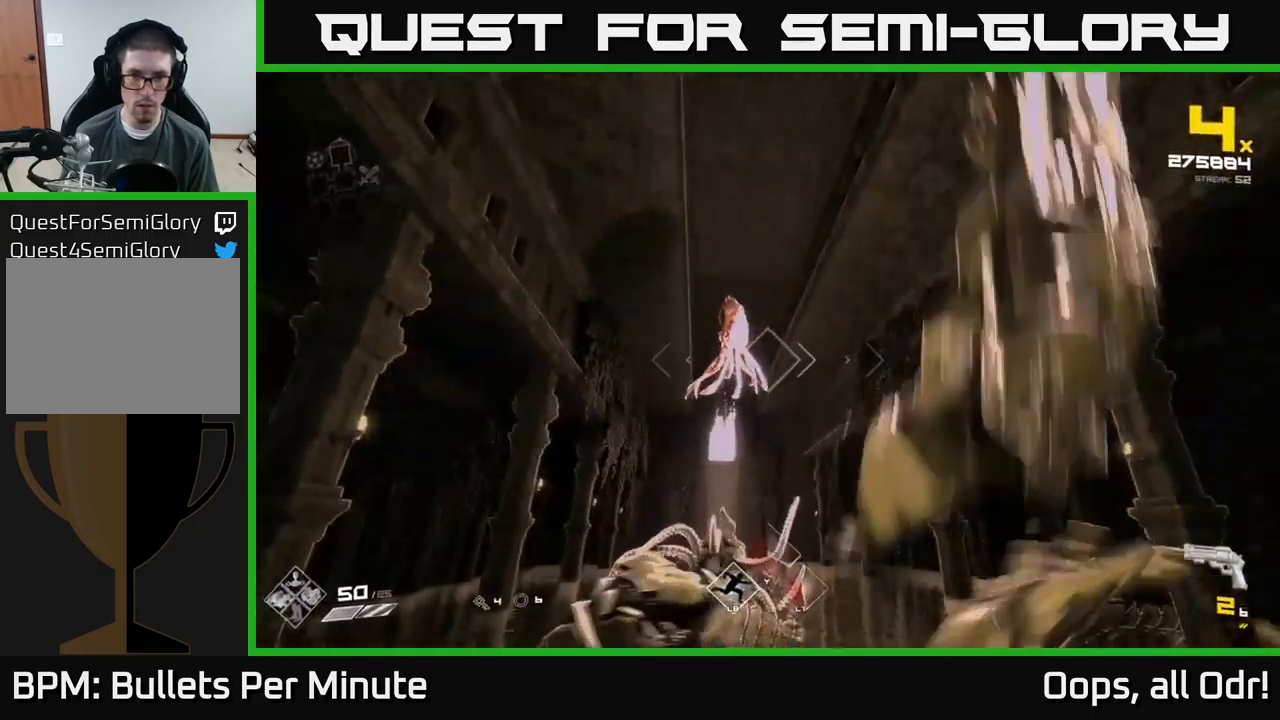
{"buttons": [], "left_stick": "center", "right_stick": "center", "events": [[117, "right_stick", "left"], [200, "left_stick", "up"], [217, "R2", "down"], [234, "right_stick", "center"], [317, "R2", "up"], [334, "left_stick", "right"], [417, "left_stick", "center"]]}
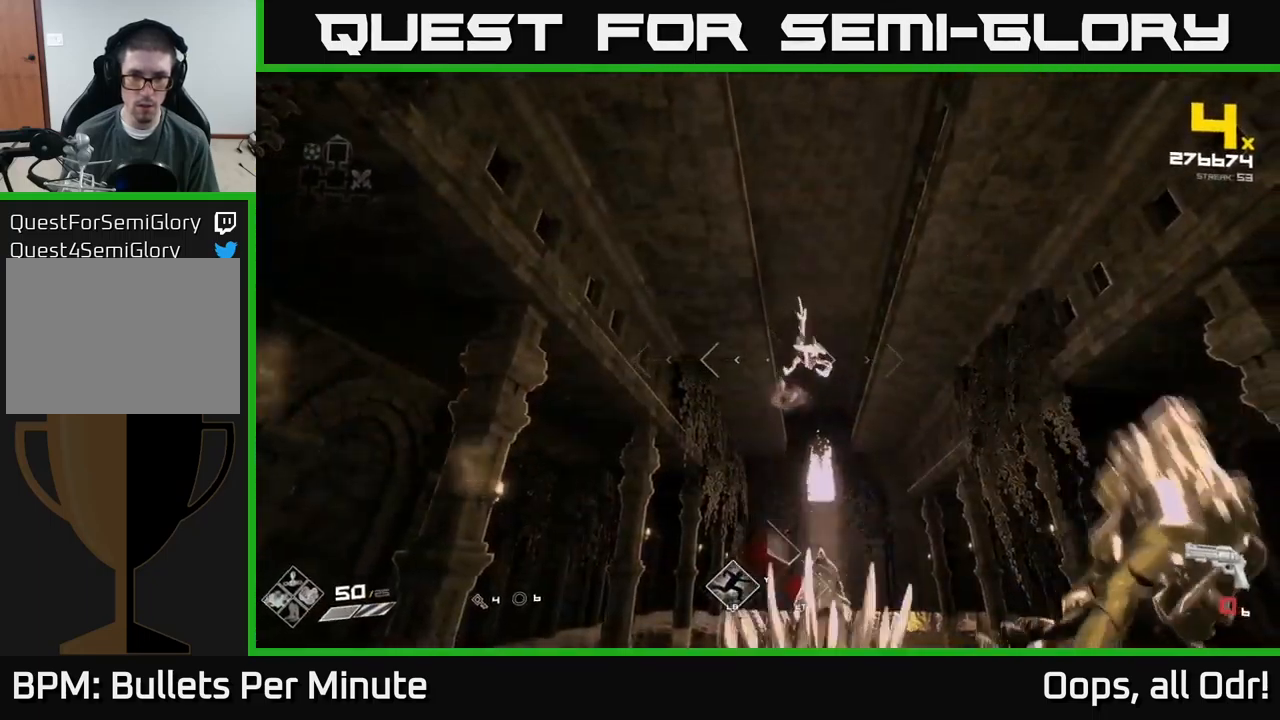
{"buttons": [], "left_stick": "right", "right_stick": "down", "events": [[17, "left_stick", "right"], [100, "R1", "down"], [200, "R1", "up"], [334, "right_stick", "down"], [350, "R1", "down"], [484, "R1", "up"]]}
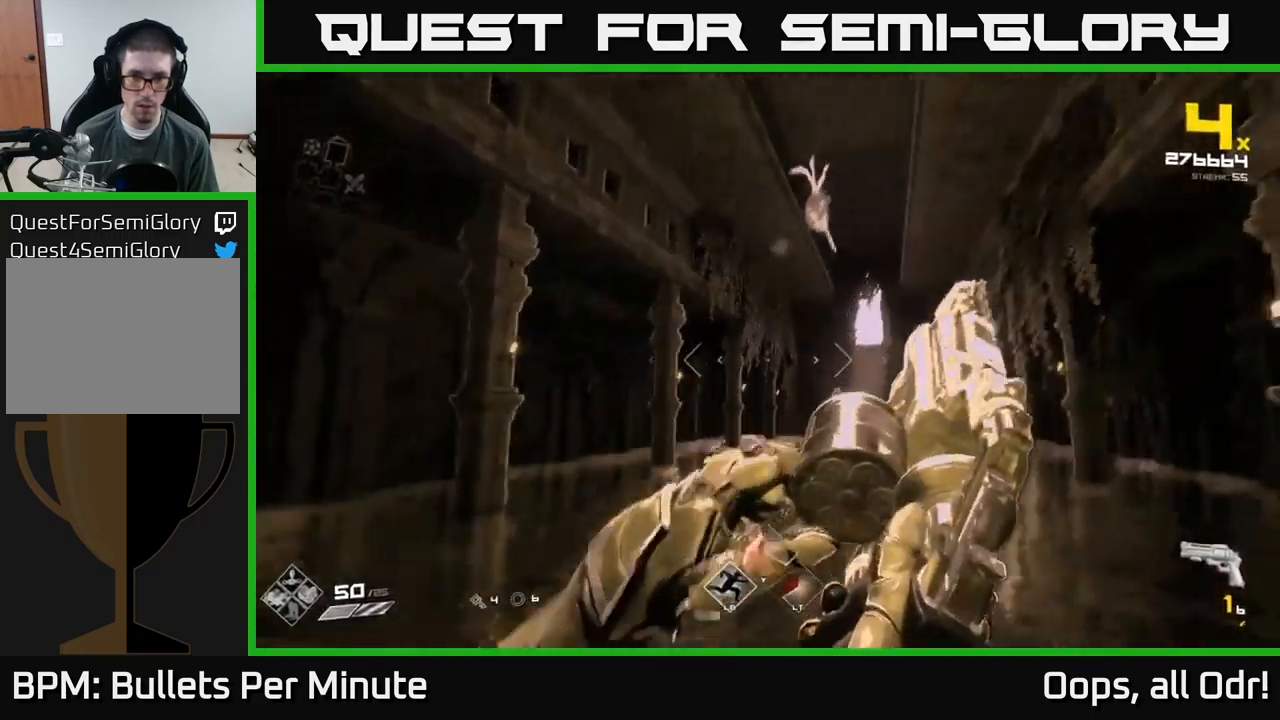
{"buttons": [], "left_stick": "center", "right_stick": "center", "events": [[17, "right_stick", "center"], [167, "R1", "down"], [317, "R1", "up"], [484, "left_stick", "center"]]}
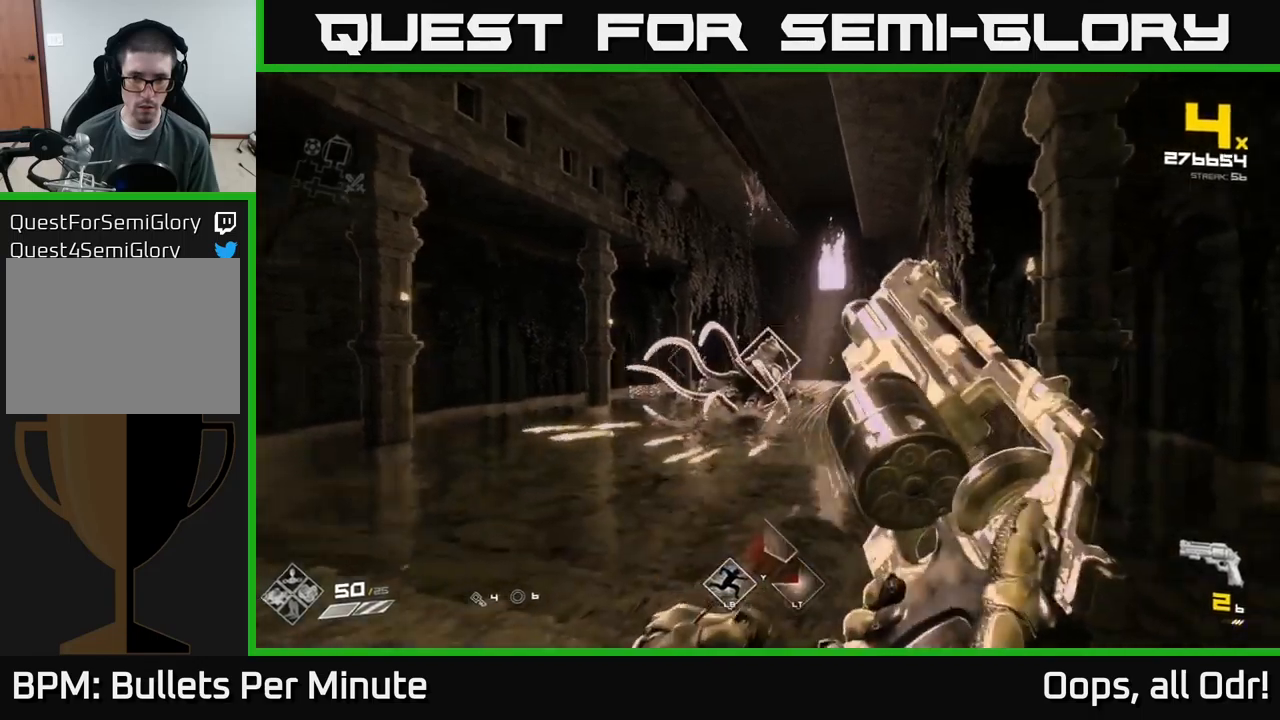
{"buttons": [], "left_stick": "up", "right_stick": "center", "events": [[16, "R1", "down"], [83, "left_stick", "down-right"], [150, "R1", "up"], [166, "left_stick", "right"], [300, "left_stick", "up-right"], [333, "R1", "down"], [433, "left_stick", "up"], [466, "R1", "up"]]}
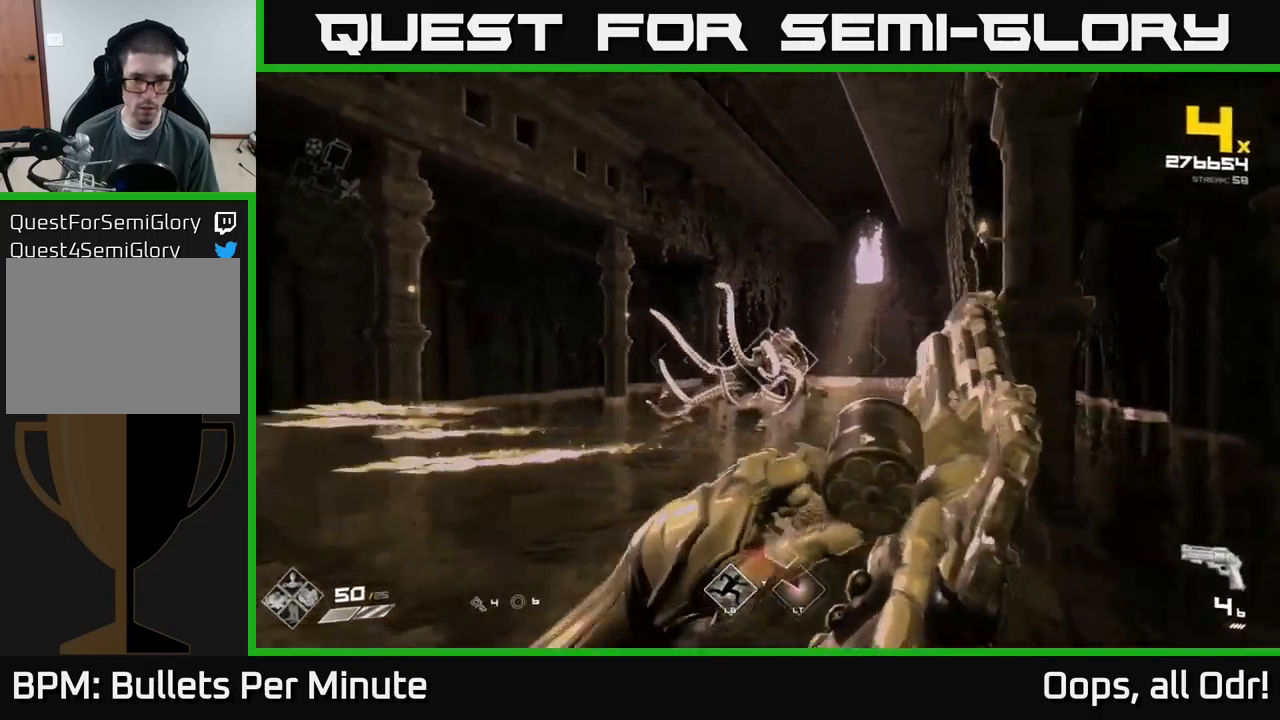
{"buttons": [], "left_stick": "up", "right_stick": "center", "events": [[166, "R1", "down"], [216, "left_stick", "up-left"], [300, "R1", "up"], [383, "left_stick", "up"]]}
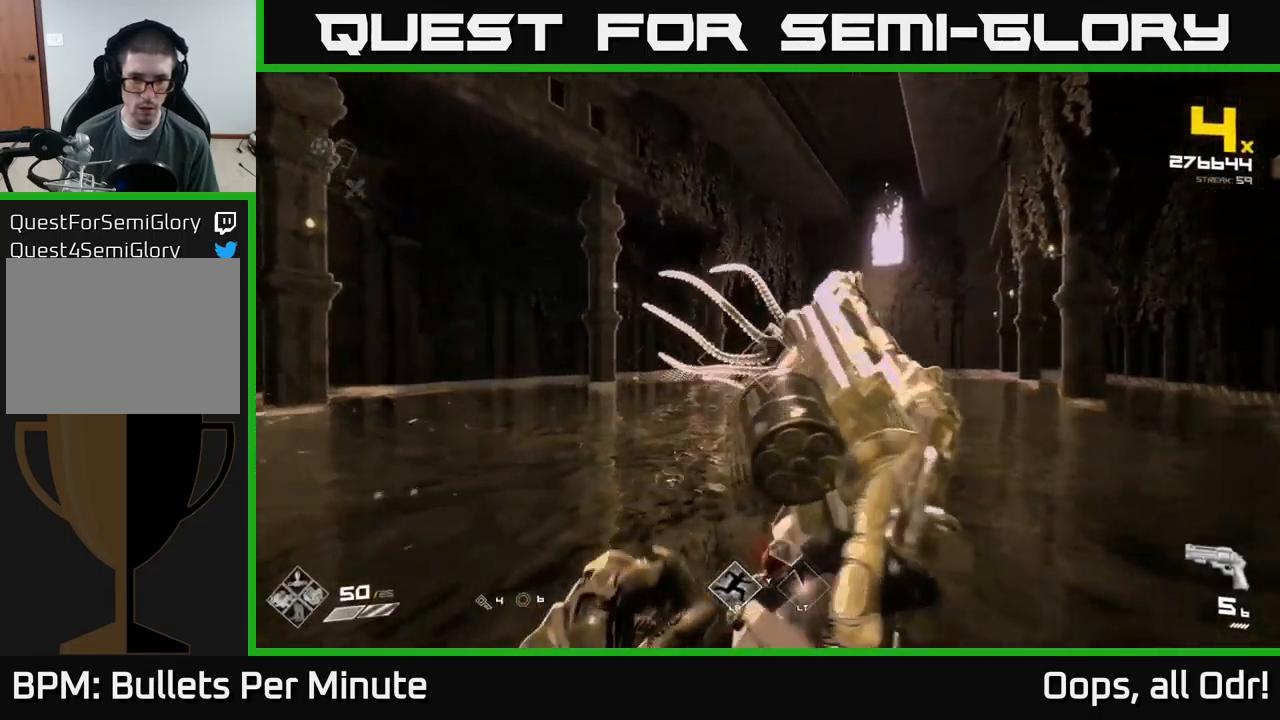
{"buttons": ["R2"], "left_stick": "center", "right_stick": "center", "events": [[16, "R1", "down"], [133, "R1", "up"], [183, "left_stick", "center"], [350, "R2", "down"]]}
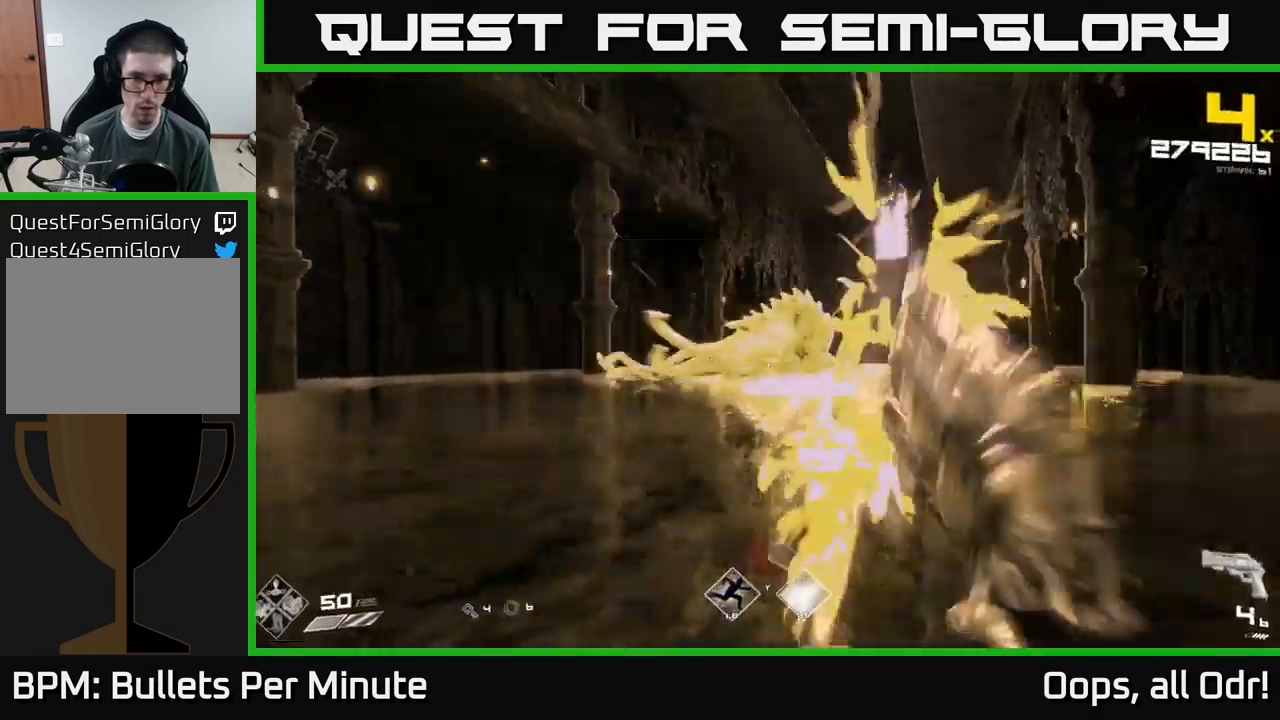
{"buttons": [], "left_stick": "left", "right_stick": "center", "events": [[33, "R2", "up"], [133, "left_stick", "down-left"], [183, "R2", "down"], [183, "left_stick", "left"], [300, "R2", "up"], [350, "left_stick", "center"], [466, "left_stick", "left"]]}
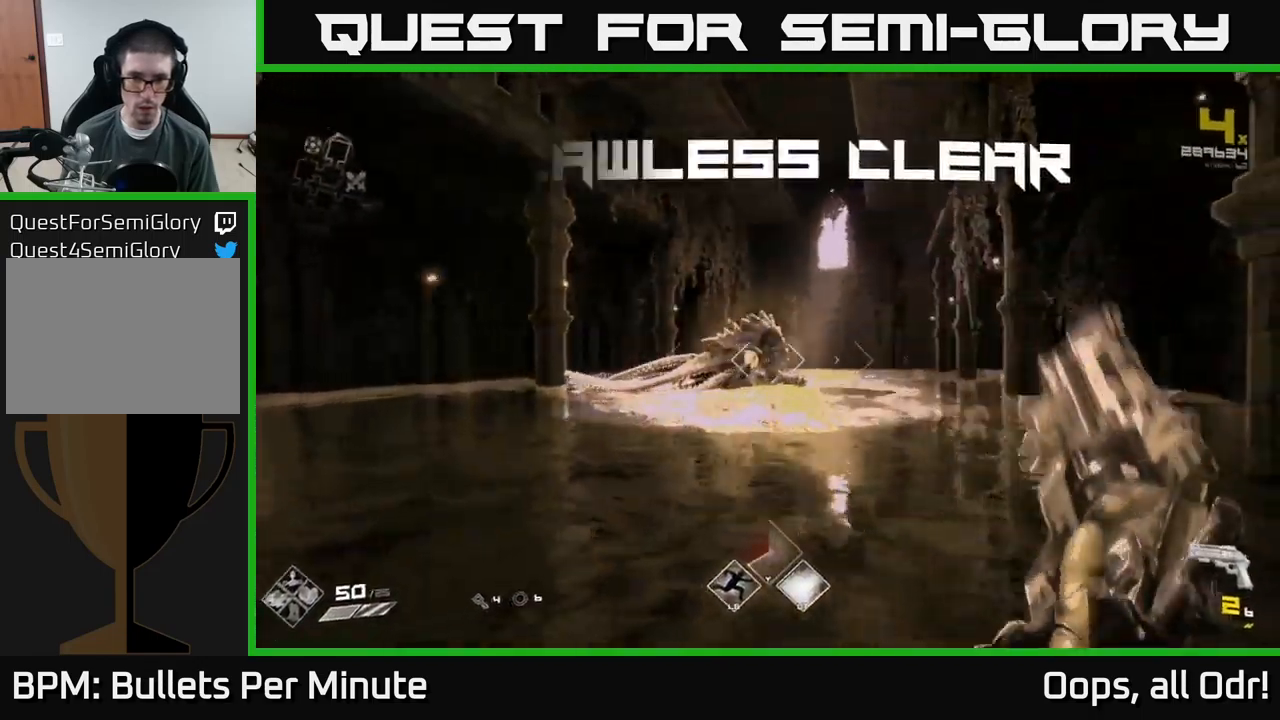
{"buttons": [], "left_stick": "down-left", "right_stick": "center", "events": [[16, "R2", "down"], [150, "R2", "up"], [266, "left_stick", "down-left"]]}
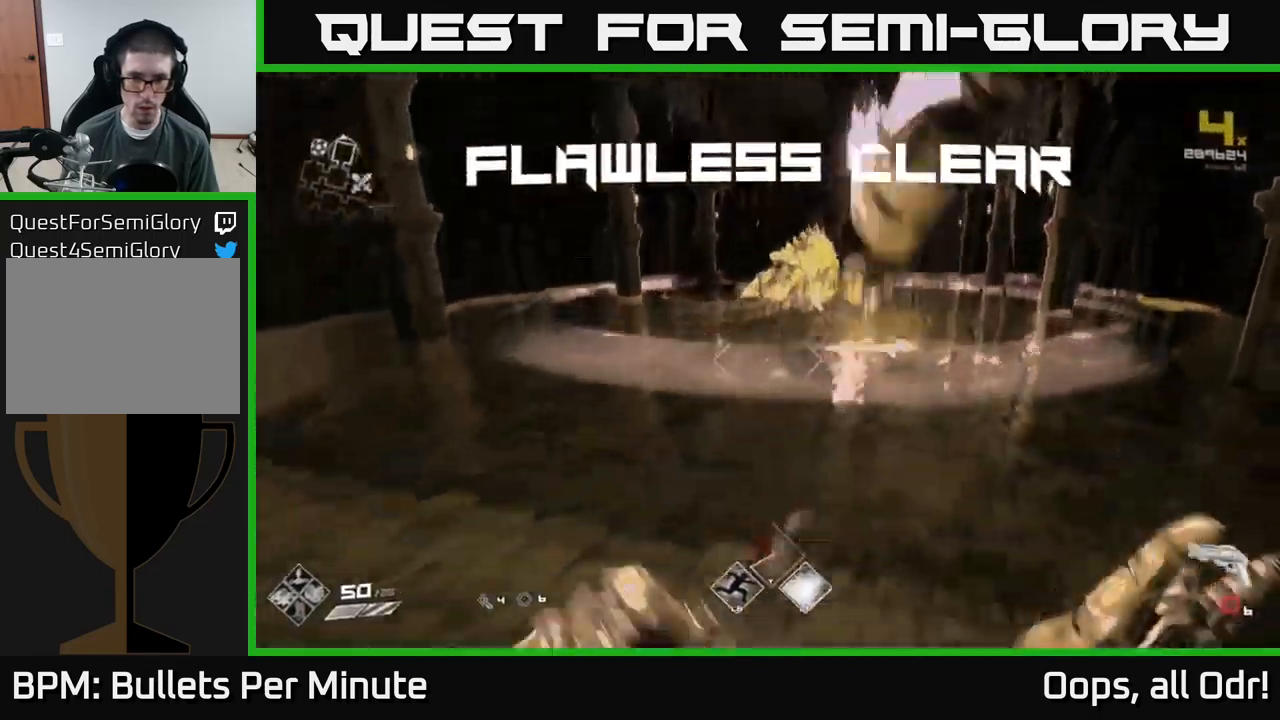
{"buttons": [], "left_stick": "up", "right_stick": "center", "events": [[250, "left_stick", "up"]]}